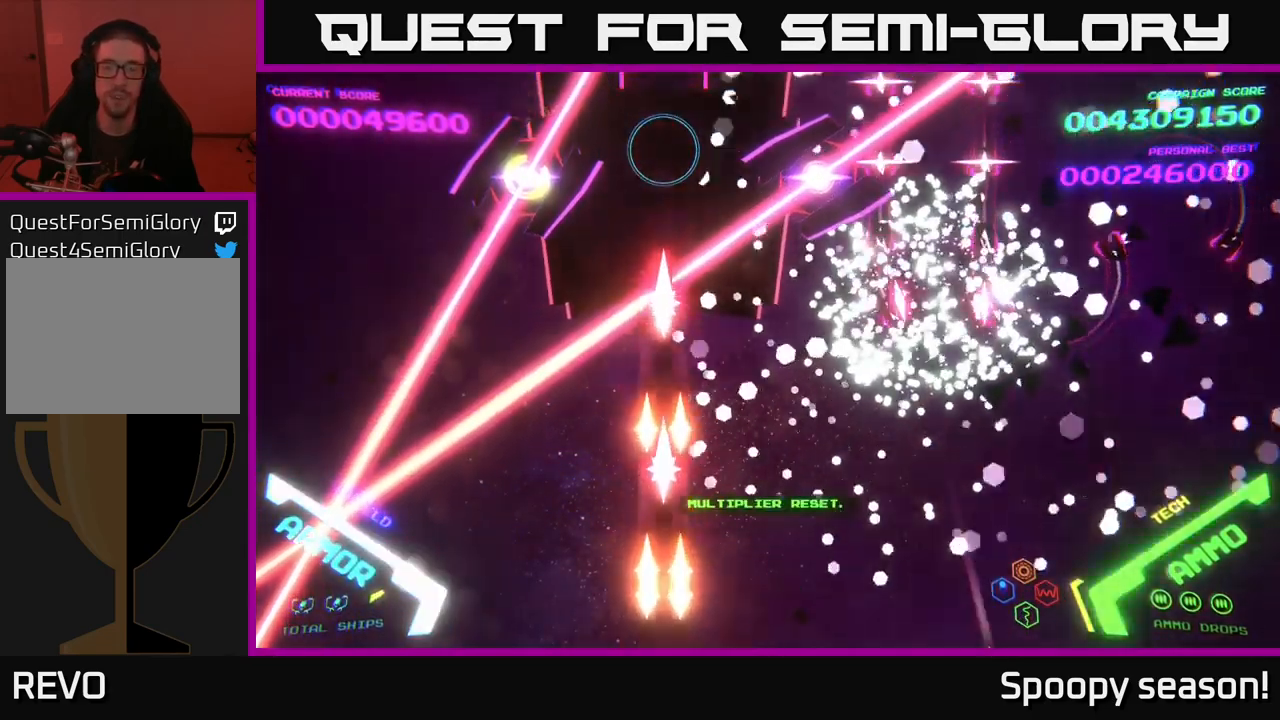
Gameplay with a controller (Xbox layout); each line is a JSON object with the inputs held at the frame after it. "events" lists button and stick changes between this image and that frame as [ms after this image, input, new state], when the widget could be followed in between.
{"buttons": [], "left_stick": "right", "right_stick": "center", "events": [[133, "left_stick", "right"]]}
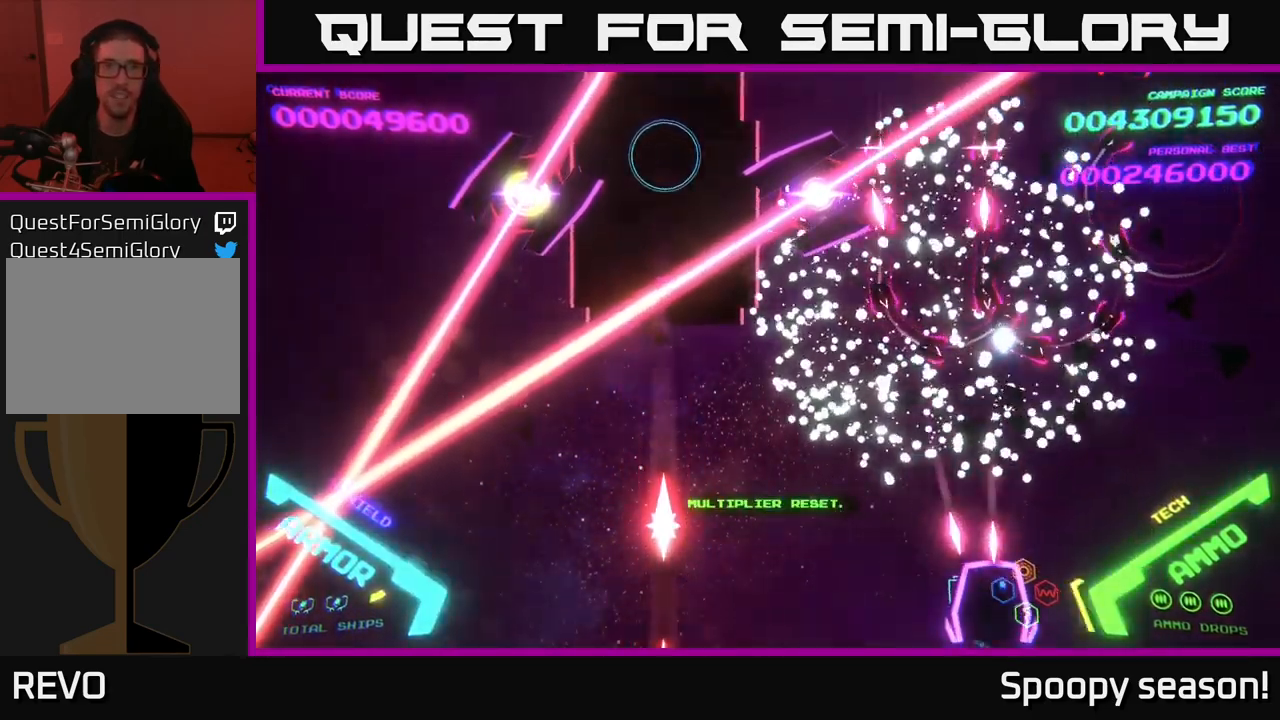
{"buttons": [], "left_stick": "up-right", "right_stick": "center", "events": [[417, "left_stick", "up-right"]]}
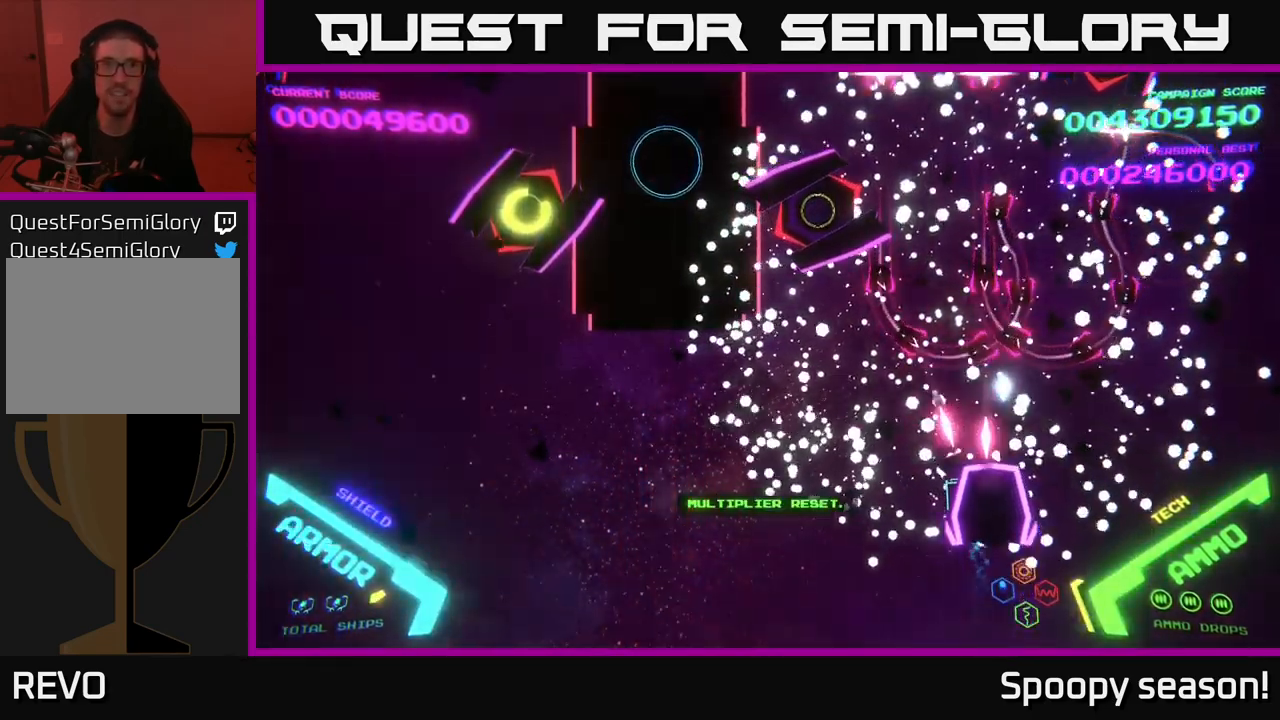
{"buttons": [], "left_stick": "up-right", "right_stick": "center", "events": [[200, "left_stick", "right"], [400, "left_stick", "up-right"]]}
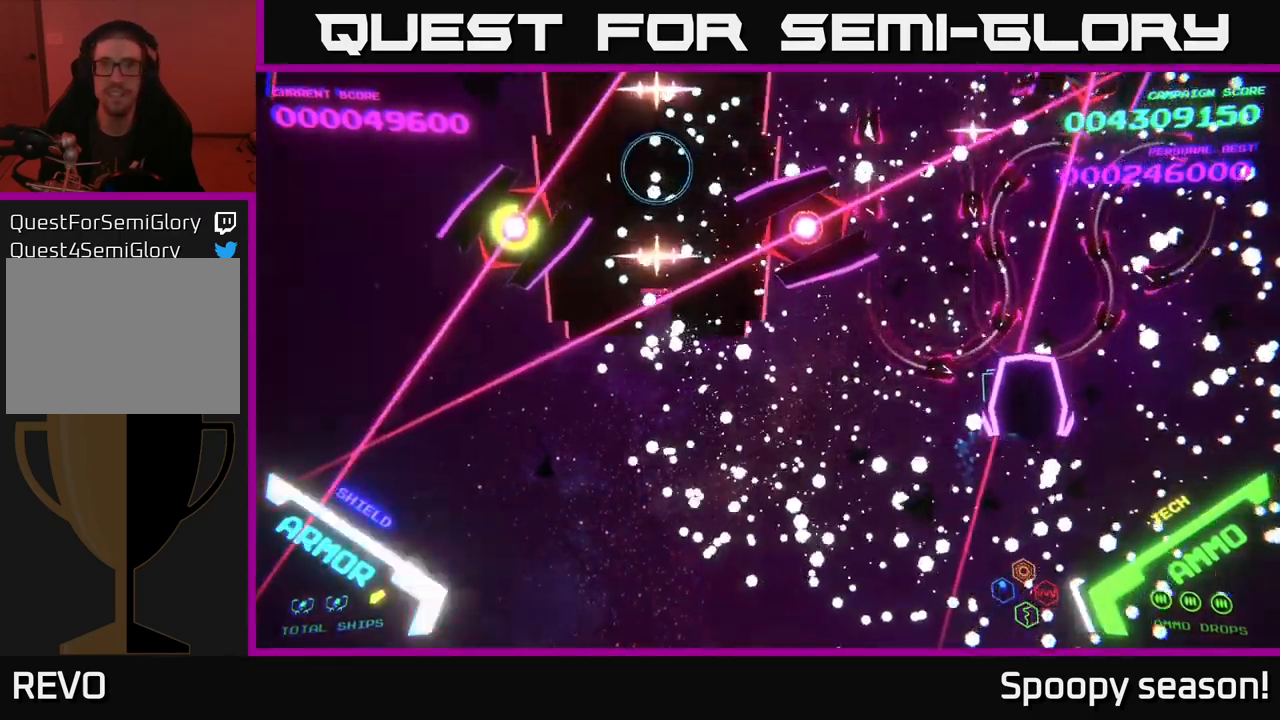
{"buttons": ["B"], "left_stick": "down-right", "right_stick": "center", "events": [[467, "B", "down"], [467, "left_stick", "down-right"]]}
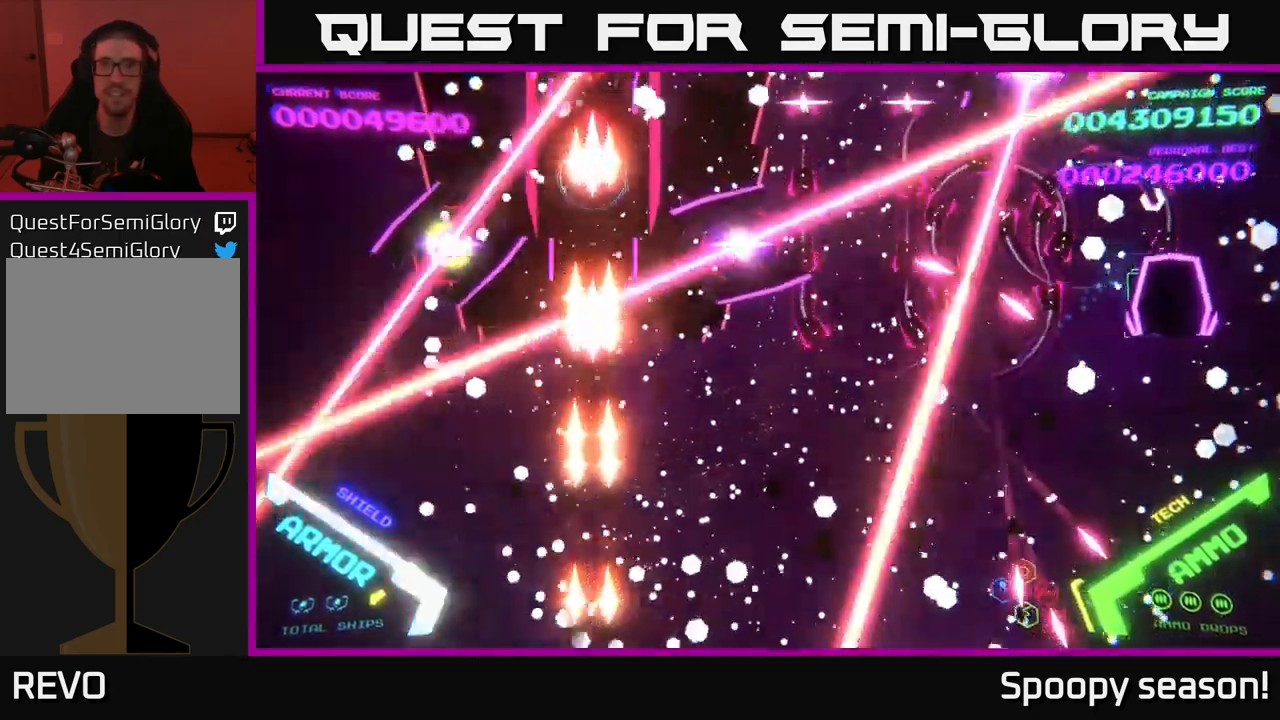
{"buttons": ["B"], "left_stick": "up", "right_stick": "center", "events": [[50, "left_stick", "left"], [67, "B", "up"], [133, "B", "down"], [200, "left_stick", "up"], [217, "B", "up"], [250, "left_stick", "center"], [267, "B", "down"], [417, "B", "up"], [450, "B", "down"], [450, "left_stick", "up"]]}
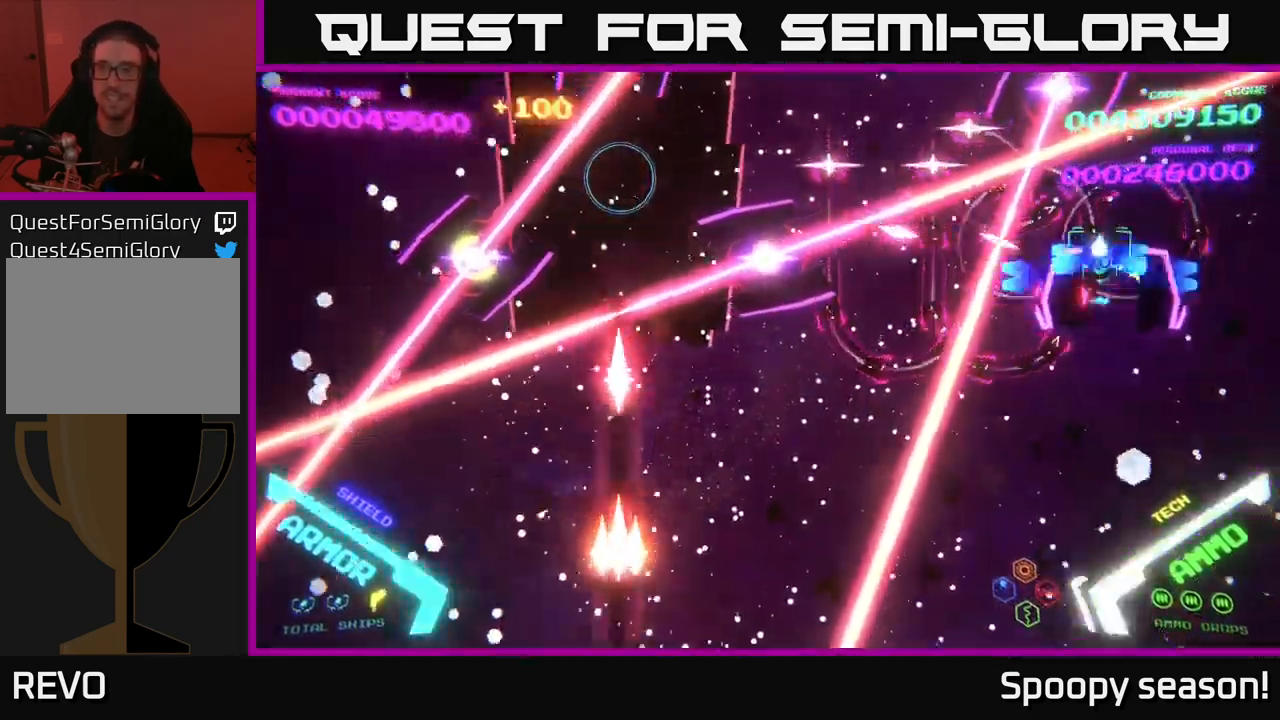
{"buttons": ["B"], "left_stick": "down", "right_stick": "center", "events": [[50, "left_stick", "center"], [100, "B", "up"], [150, "B", "down"], [267, "left_stick", "right"], [317, "left_stick", "up-right"], [467, "left_stick", "down"]]}
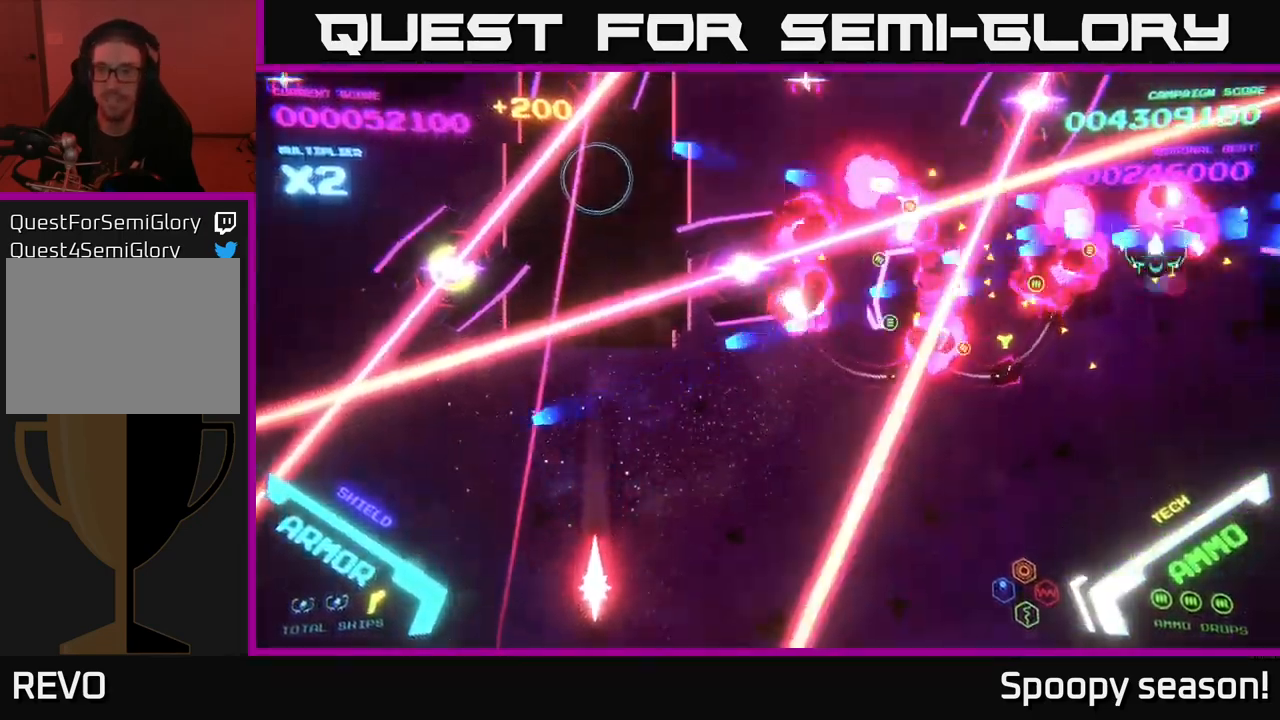
{"buttons": ["B"], "left_stick": "up", "right_stick": "center", "events": [[17, "B", "up"], [67, "B", "down"], [83, "left_stick", "down-right"], [199, "B", "up"], [249, "B", "down"], [349, "B", "up"], [349, "left_stick", "up"], [399, "B", "down"]]}
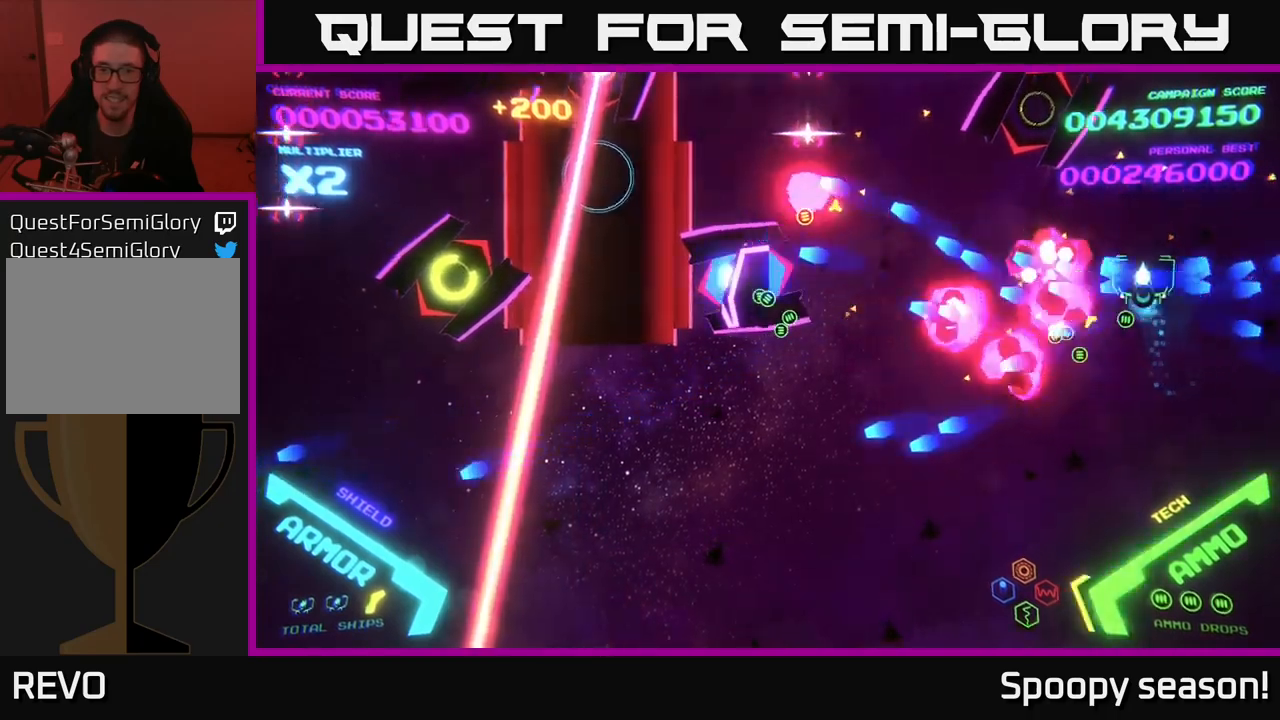
{"buttons": ["B"], "left_stick": "left", "right_stick": "center", "events": [[17, "B", "up"], [50, "left_stick", "down-left"], [67, "B", "down"], [233, "left_stick", "up-left"], [417, "B", "up"], [467, "B", "down"], [483, "left_stick", "left"]]}
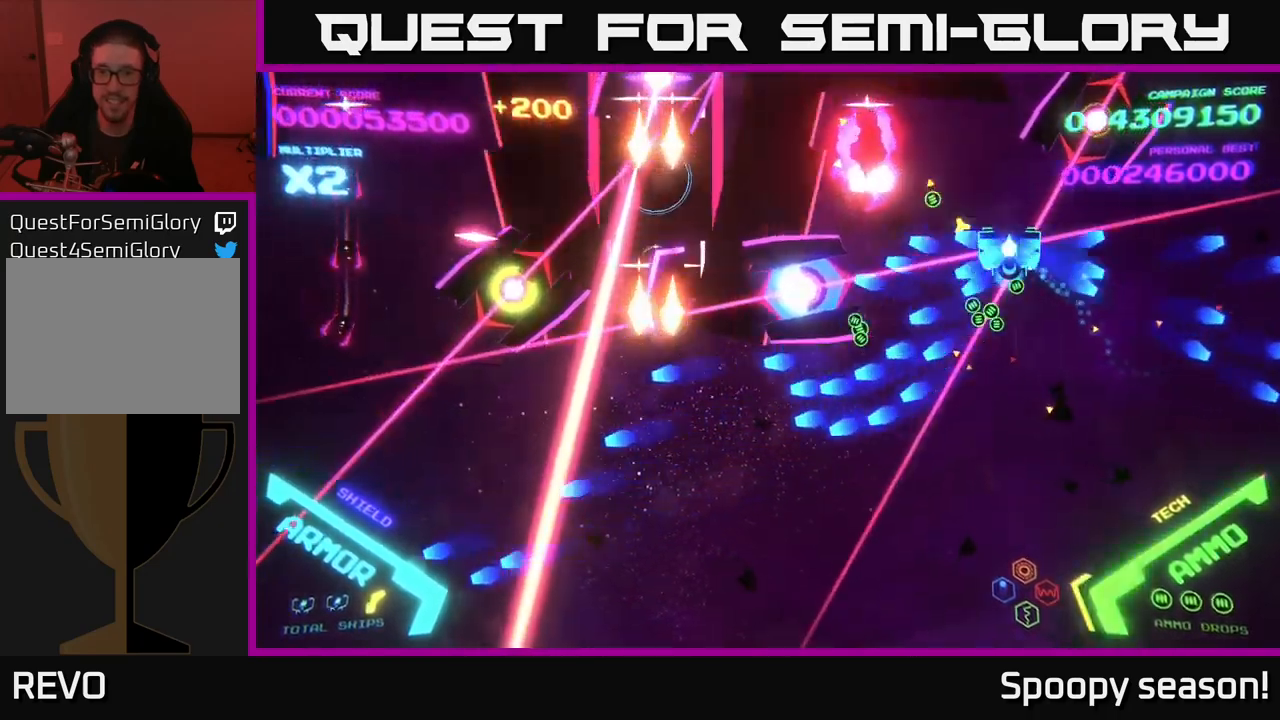
{"buttons": ["B"], "left_stick": "up", "right_stick": "center", "events": [[100, "B", "up"], [117, "B", "down"], [117, "left_stick", "down"], [250, "B", "up"], [250, "left_stick", "up-left"], [300, "B", "down"], [400, "left_stick", "up"]]}
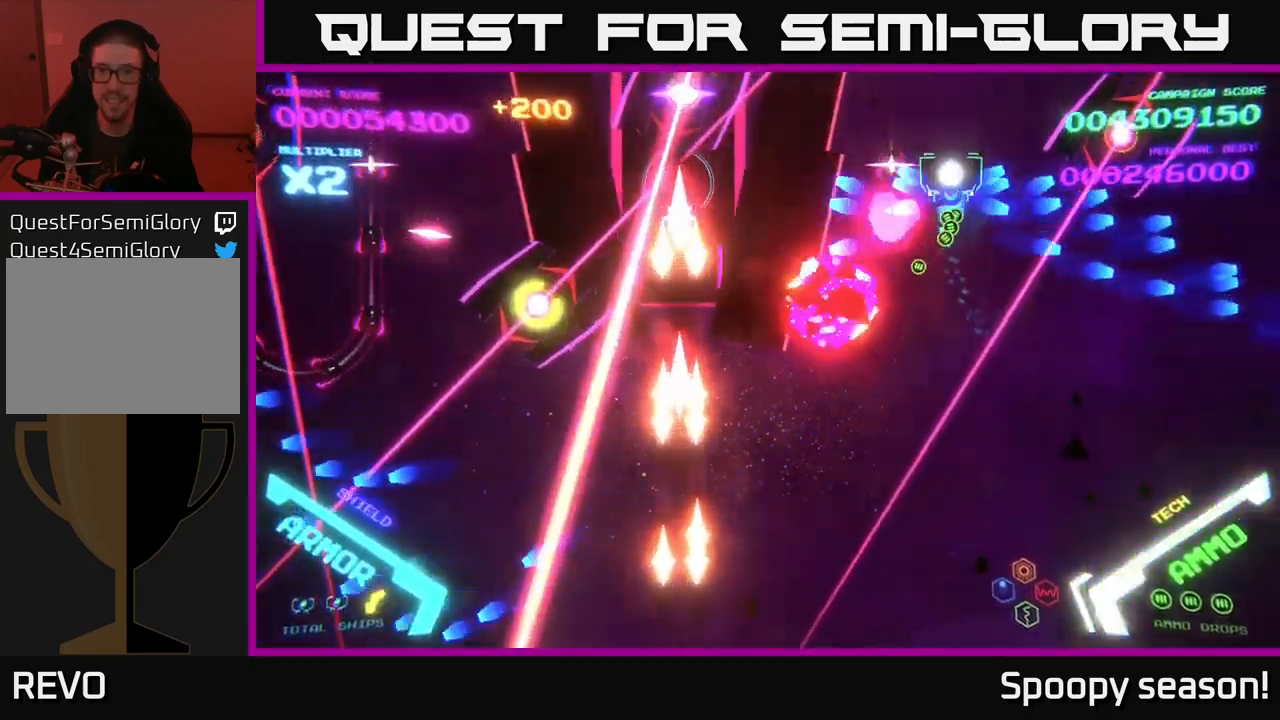
{"buttons": ["B"], "left_stick": "up", "right_stick": "center", "events": [[67, "B", "up"], [117, "B", "down"], [133, "left_stick", "center"], [217, "left_stick", "down"], [250, "B", "up"], [300, "B", "down"], [383, "B", "up"], [450, "B", "down"], [483, "left_stick", "up"]]}
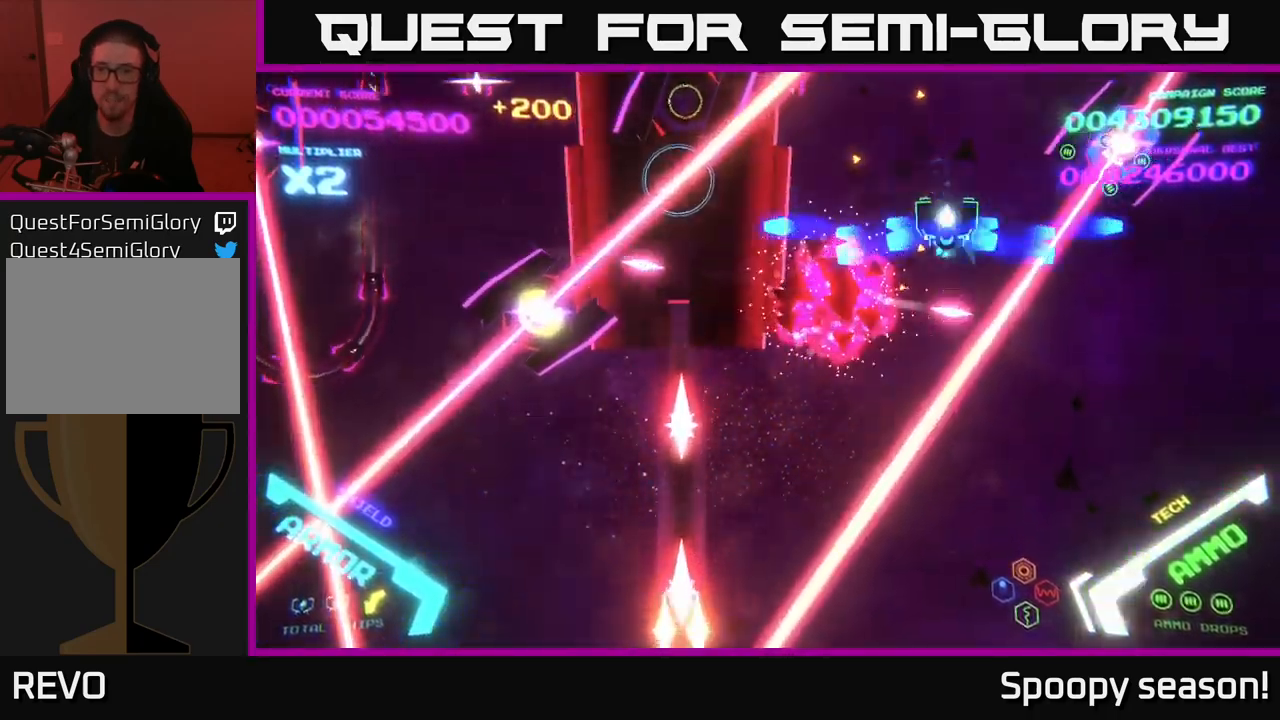
{"buttons": [], "left_stick": "down-left", "right_stick": "center", "events": [[17, "left_stick", "up-right"], [100, "B", "up"], [133, "B", "down"], [150, "left_stick", "up-left"], [267, "B", "up"], [267, "left_stick", "down"], [333, "B", "down"], [433, "B", "up"], [433, "left_stick", "down-left"]]}
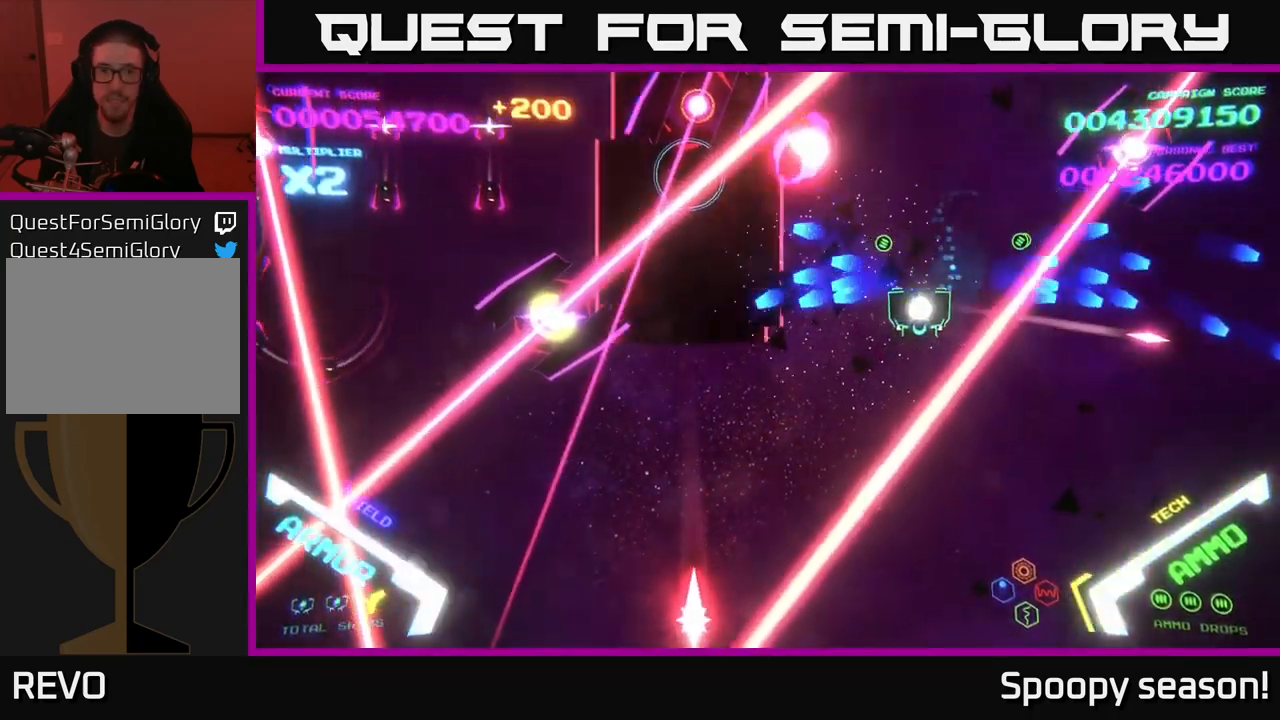
{"buttons": ["B"], "left_stick": "down-left", "right_stick": "center", "events": [[83, "B", "down"], [250, "B", "up"], [350, "B", "down"], [350, "left_stick", "left"], [450, "left_stick", "down-left"]]}
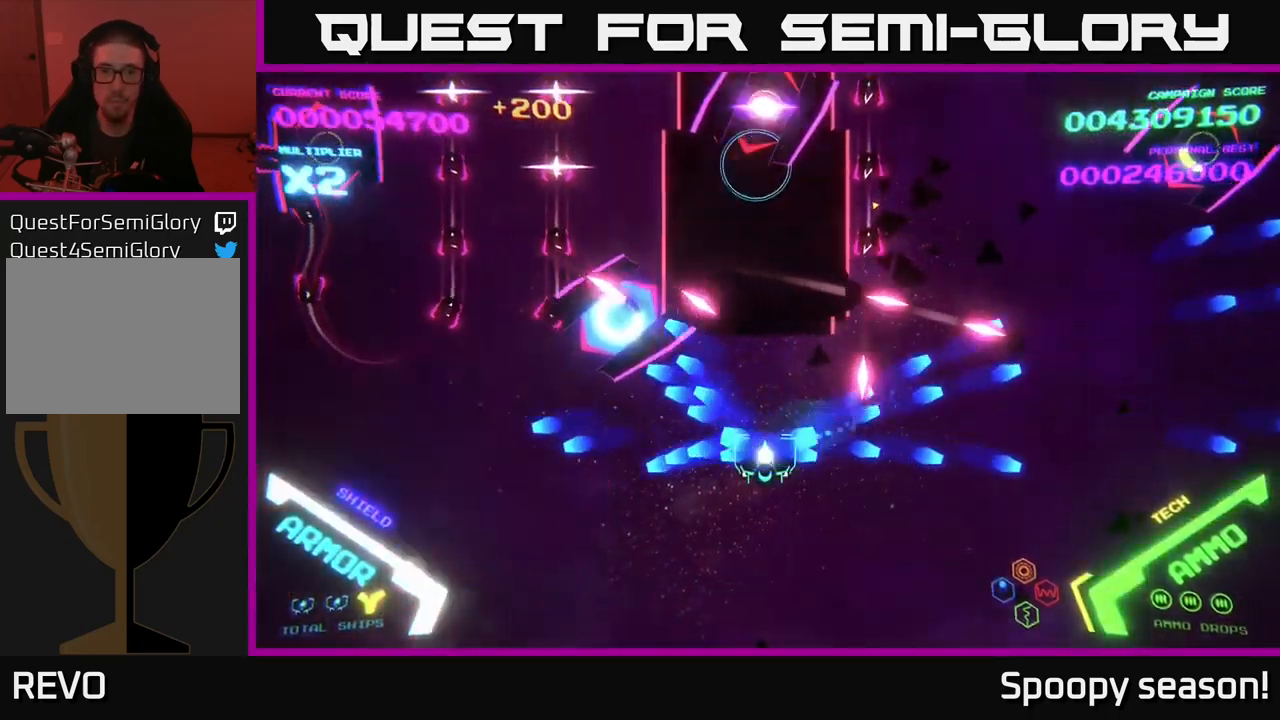
{"buttons": ["X"], "left_stick": "center", "right_stick": "center", "events": [[17, "B", "up"], [33, "left_stick", "down"], [367, "left_stick", "center"], [400, "X", "down"], [450, "X", "up"], [500, "X", "down"]]}
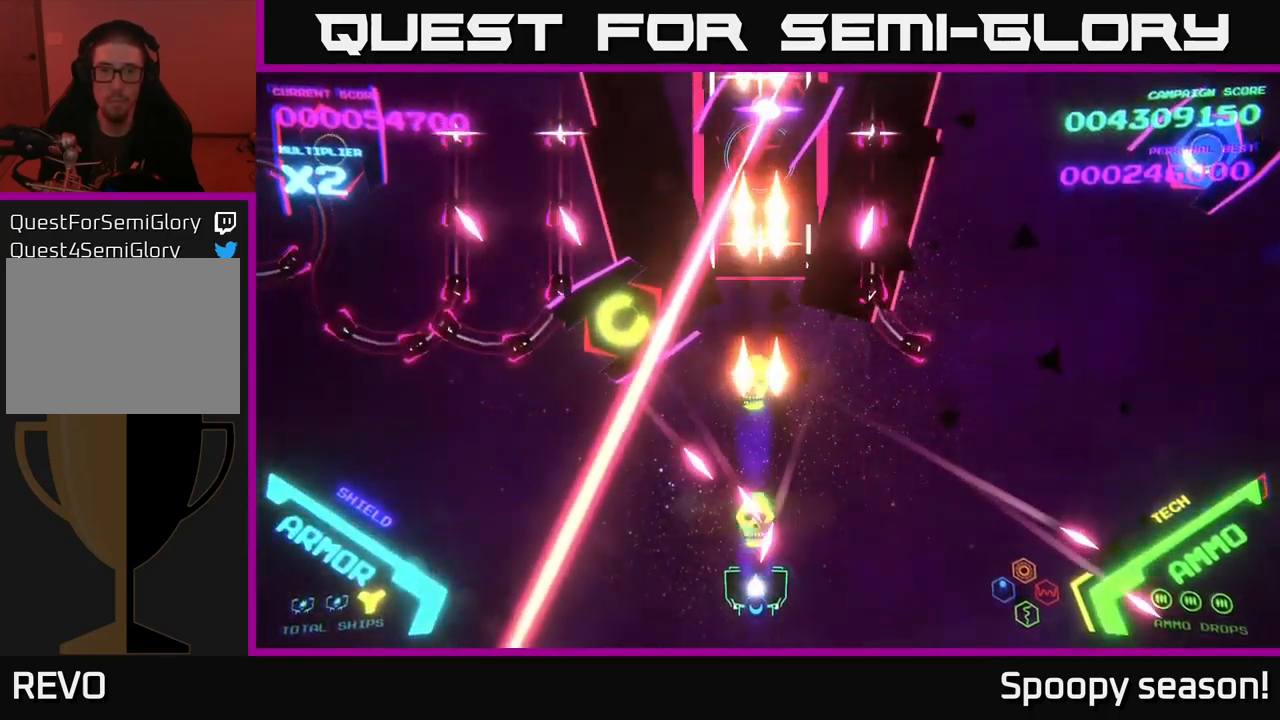
{"buttons": [], "left_stick": "right", "right_stick": "center", "events": [[67, "X", "up"], [100, "X", "down"], [100, "left_stick", "right"], [167, "X", "up"]]}
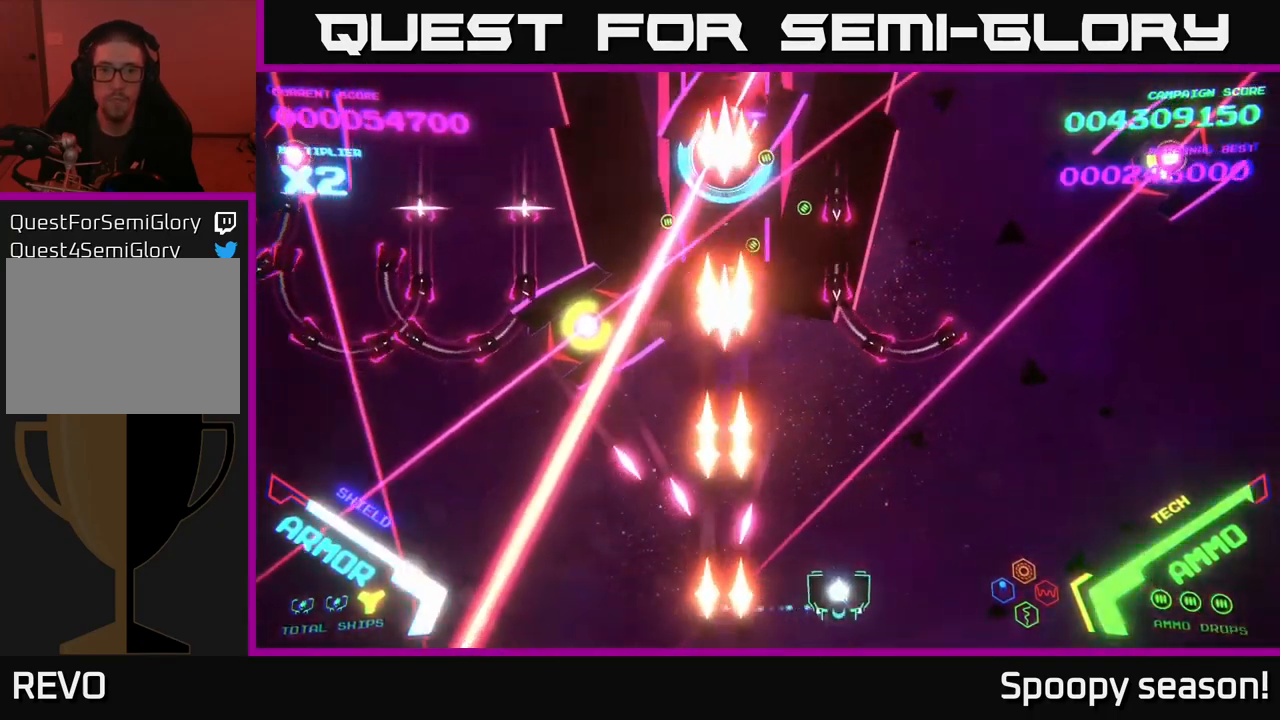
{"buttons": [], "left_stick": "up-right", "right_stick": "center", "events": [[167, "B", "down"], [250, "left_stick", "up-right"], [467, "B", "up"]]}
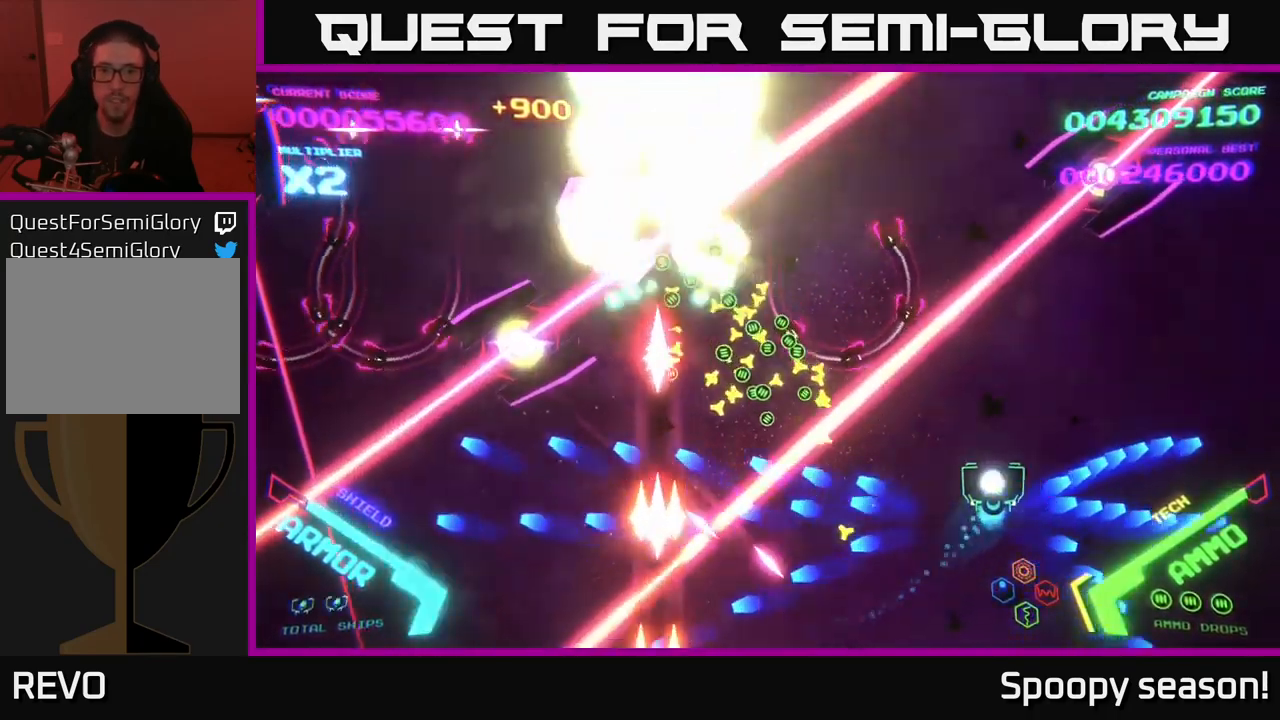
{"buttons": [], "left_stick": "down", "right_stick": "center", "events": [[167, "B", "down"], [433, "B", "up"], [450, "left_stick", "down"]]}
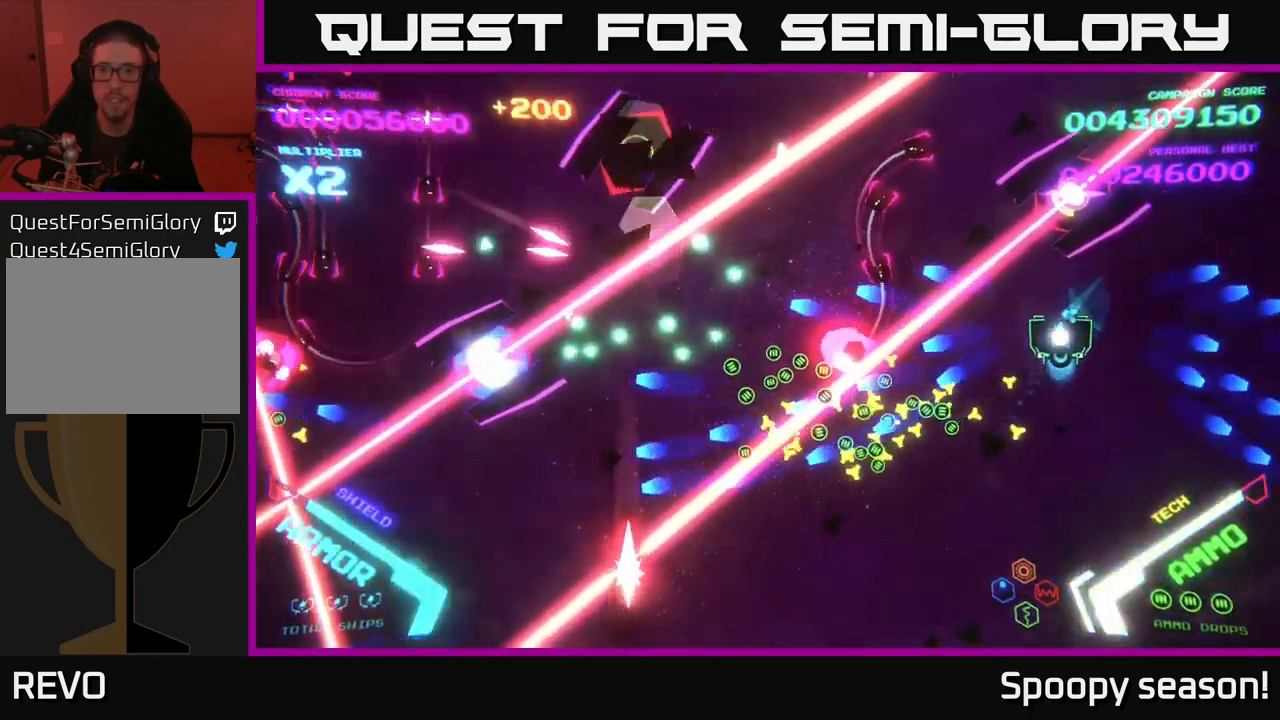
{"buttons": [], "left_stick": "down", "right_stick": "center", "events": [[50, "X", "down"], [83, "left_stick", "center"], [117, "X", "up"], [183, "X", "down"], [217, "left_stick", "down-left"], [250, "X", "up"], [317, "left_stick", "down"], [334, "X", "down"], [417, "X", "up"], [434, "X", "down"], [500, "X", "up"]]}
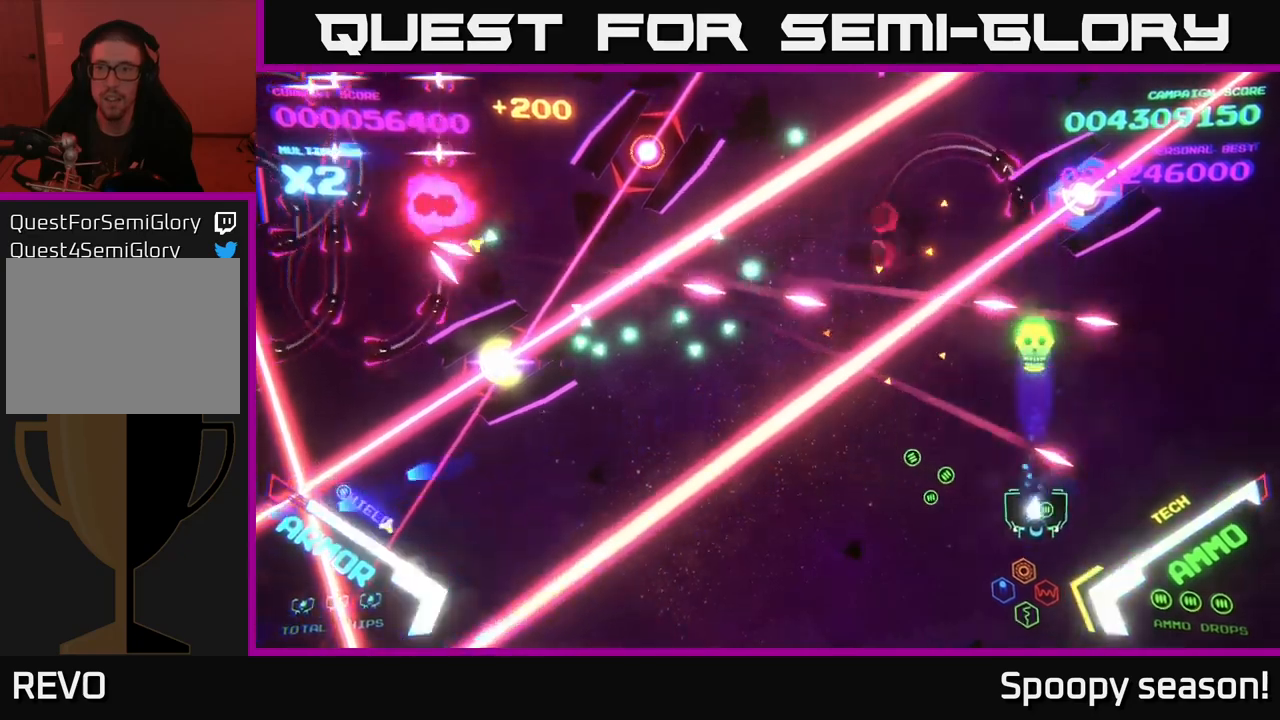
{"buttons": ["B"], "left_stick": "up-left", "right_stick": "center", "events": [[50, "X", "down"], [100, "X", "up"], [334, "B", "down"], [334, "left_stick", "left"], [400, "left_stick", "up-left"]]}
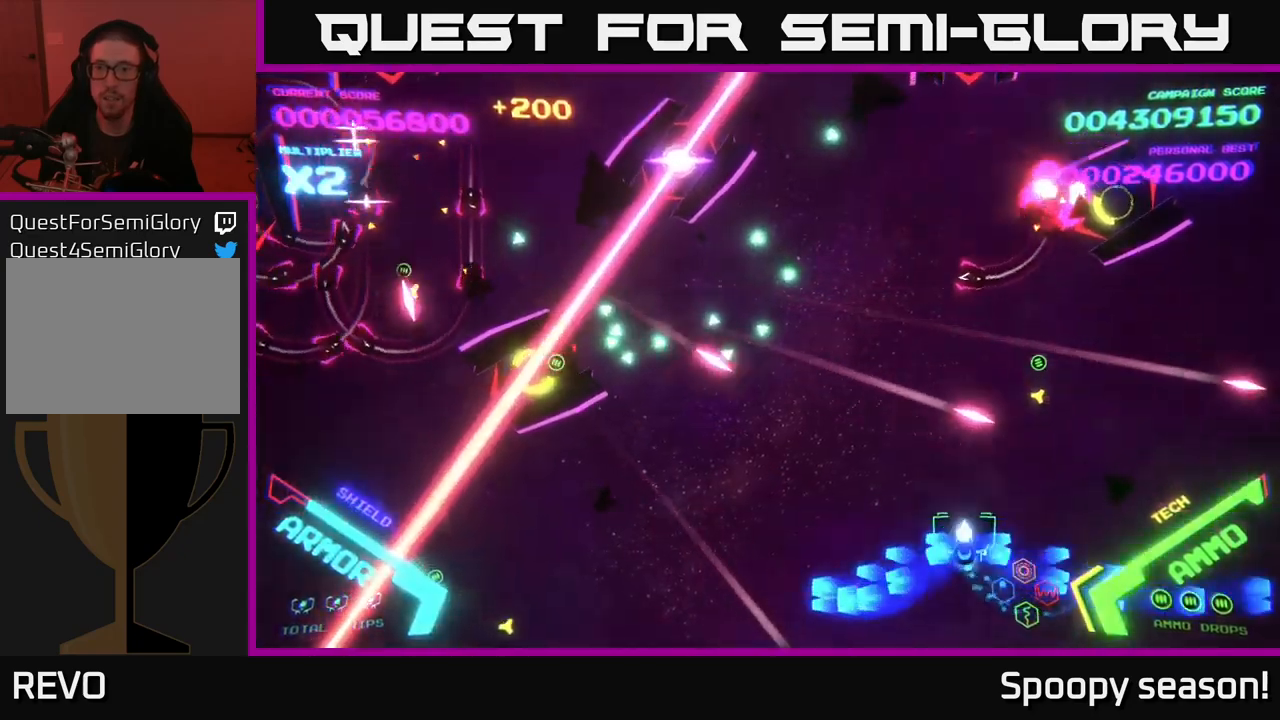
{"buttons": ["B"], "left_stick": "up", "right_stick": "center", "events": [[34, "left_stick", "up"], [117, "B", "up"], [167, "B", "down"], [167, "left_stick", "up-left"], [267, "left_stick", "up"]]}
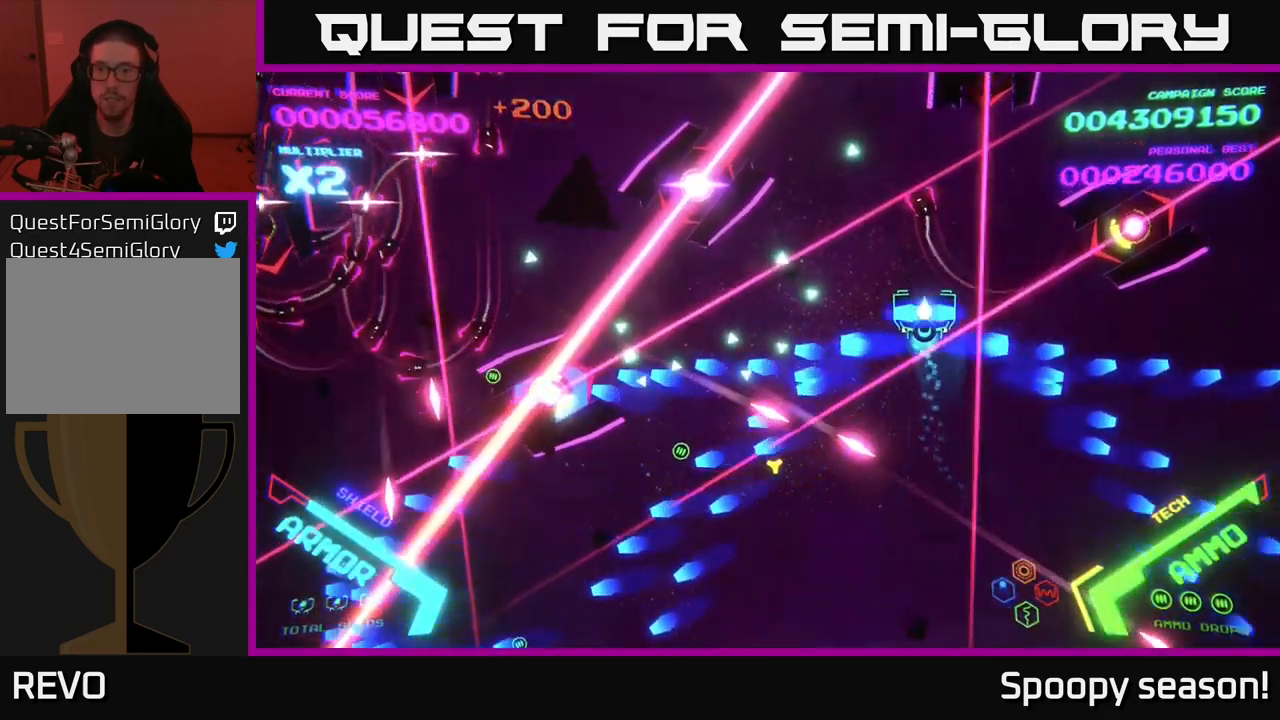
{"buttons": ["B"], "left_stick": "center", "right_stick": "center", "events": [[134, "left_stick", "right"], [217, "left_stick", "center"], [367, "left_stick", "up-left"], [434, "left_stick", "center"]]}
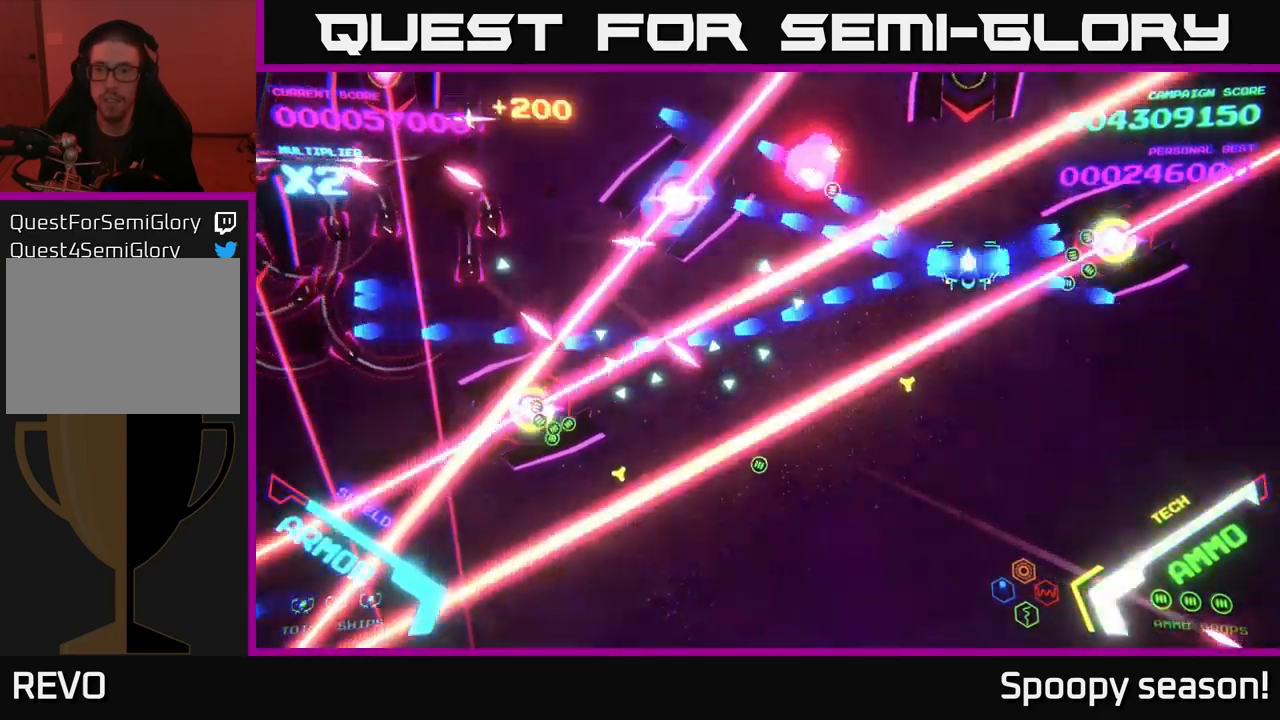
{"buttons": ["B"], "left_stick": "down", "right_stick": "center", "events": [[350, "left_stick", "down"], [367, "B", "up"], [434, "B", "down"]]}
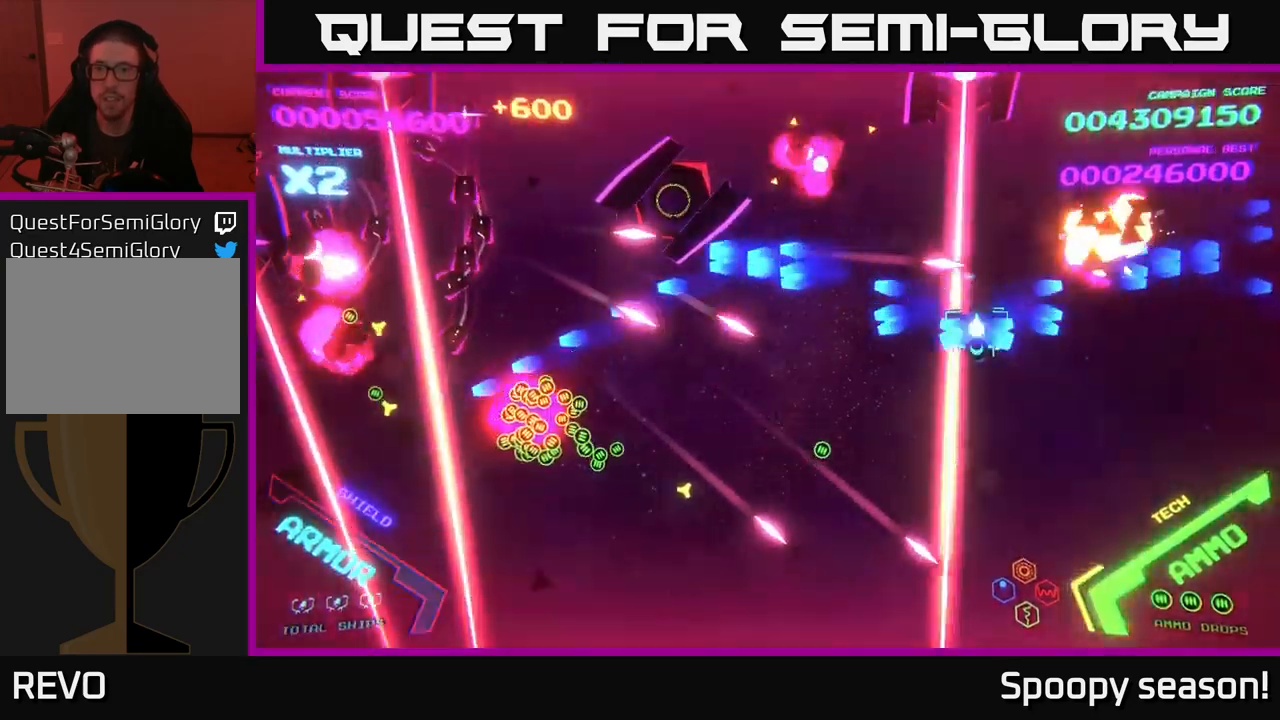
{"buttons": ["B"], "left_stick": "up-right", "right_stick": "center", "events": [[84, "left_stick", "right"], [117, "B", "up"], [450, "left_stick", "up-right"], [500, "B", "down"]]}
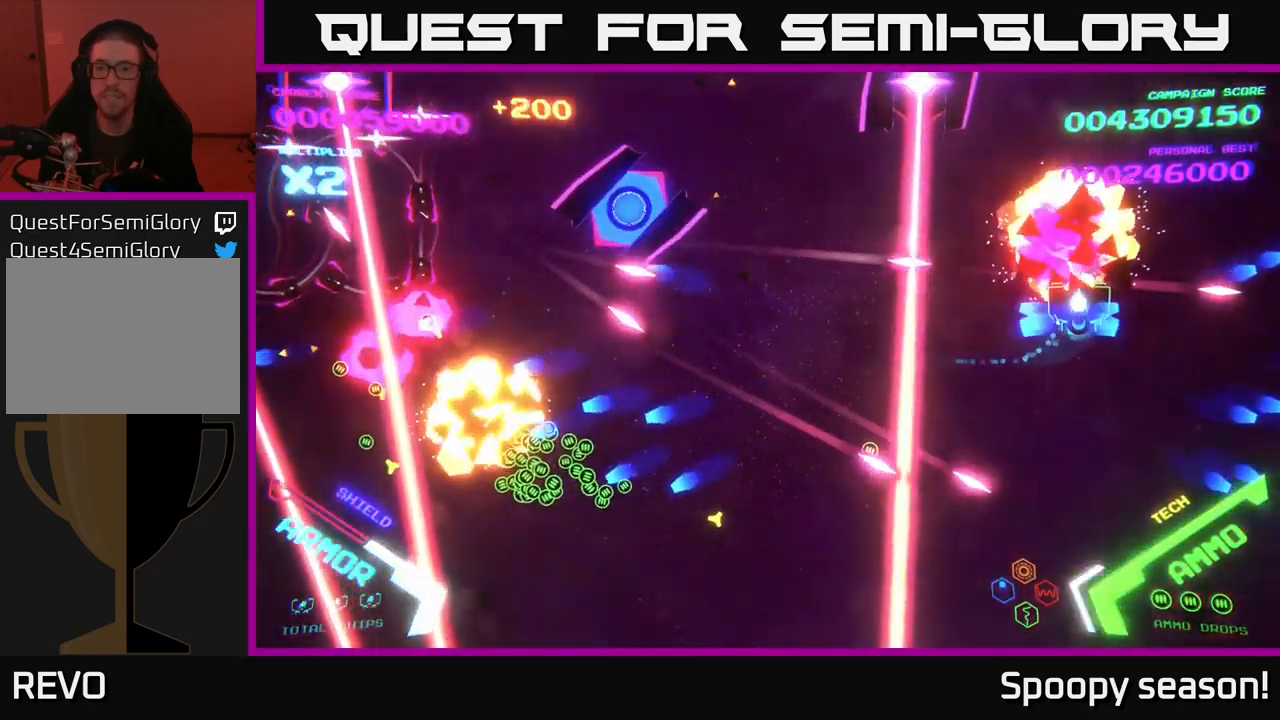
{"buttons": [], "left_stick": "up-left", "right_stick": "center", "events": [[50, "left_stick", "center"], [150, "B", "up"], [184, "left_stick", "down"], [234, "B", "down"], [384, "B", "up"], [384, "left_stick", "right"], [500, "left_stick", "up-left"]]}
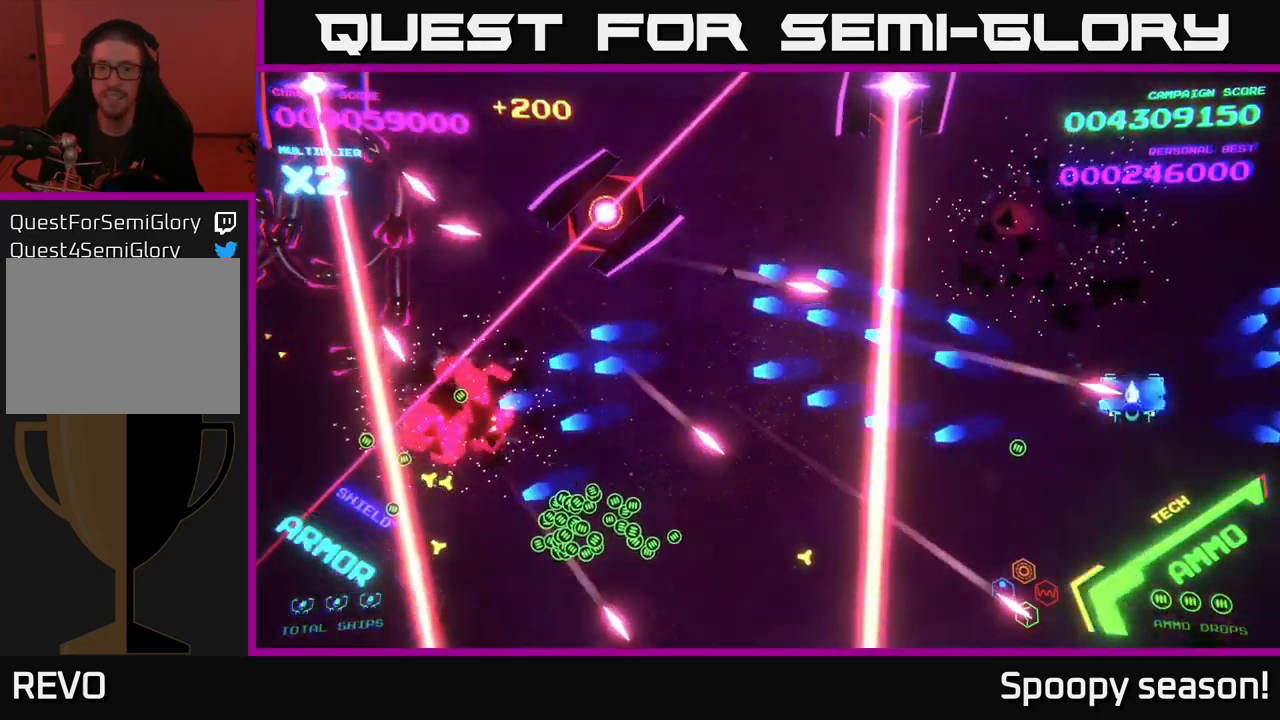
{"buttons": ["B"], "left_stick": "up-left", "right_stick": "center", "events": [[17, "B", "down"], [134, "left_stick", "up"], [167, "B", "up"], [334, "B", "down"], [417, "left_stick", "up-left"]]}
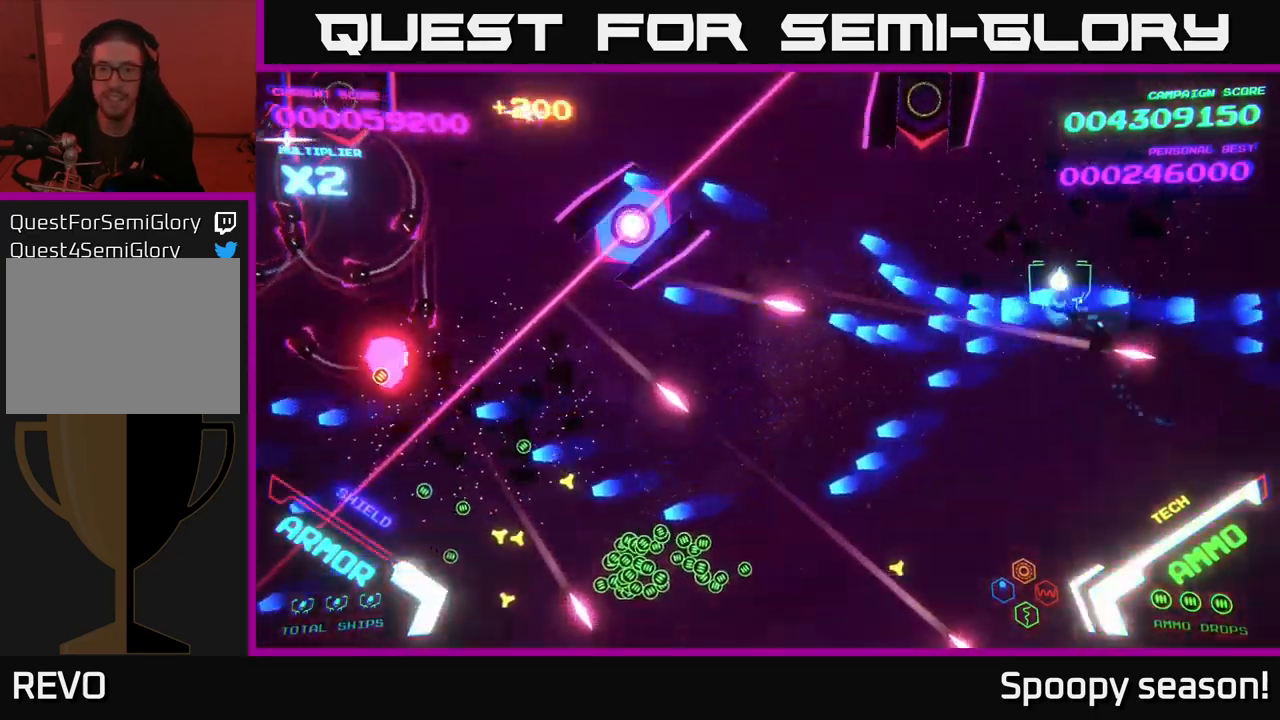
{"buttons": [], "left_stick": "down", "right_stick": "center", "events": [[34, "B", "up"], [84, "left_stick", "left"], [334, "X", "down"], [334, "left_stick", "down"], [400, "X", "up"], [417, "left_stick", "center"], [434, "X", "down"], [484, "X", "up"], [484, "left_stick", "down"]]}
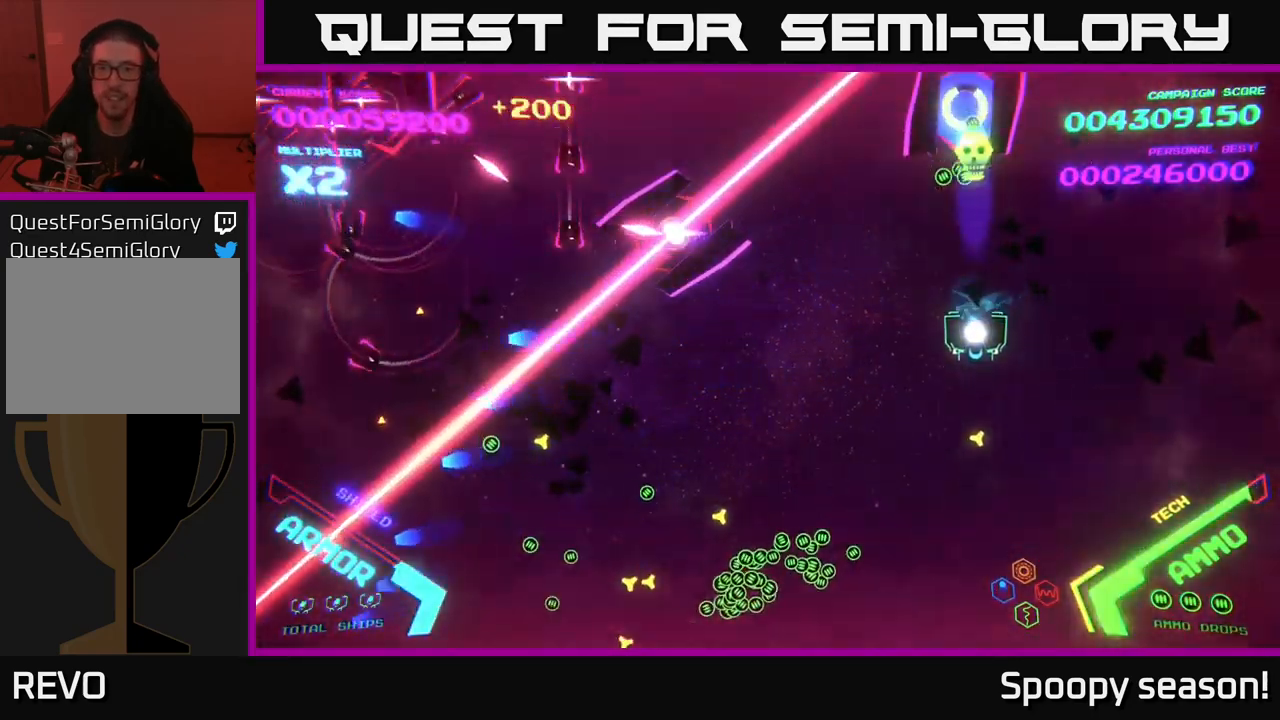
{"buttons": ["B"], "left_stick": "left", "right_stick": "center", "events": [[134, "left_stick", "left"], [317, "left_stick", "down-left"], [467, "B", "down"], [500, "left_stick", "left"]]}
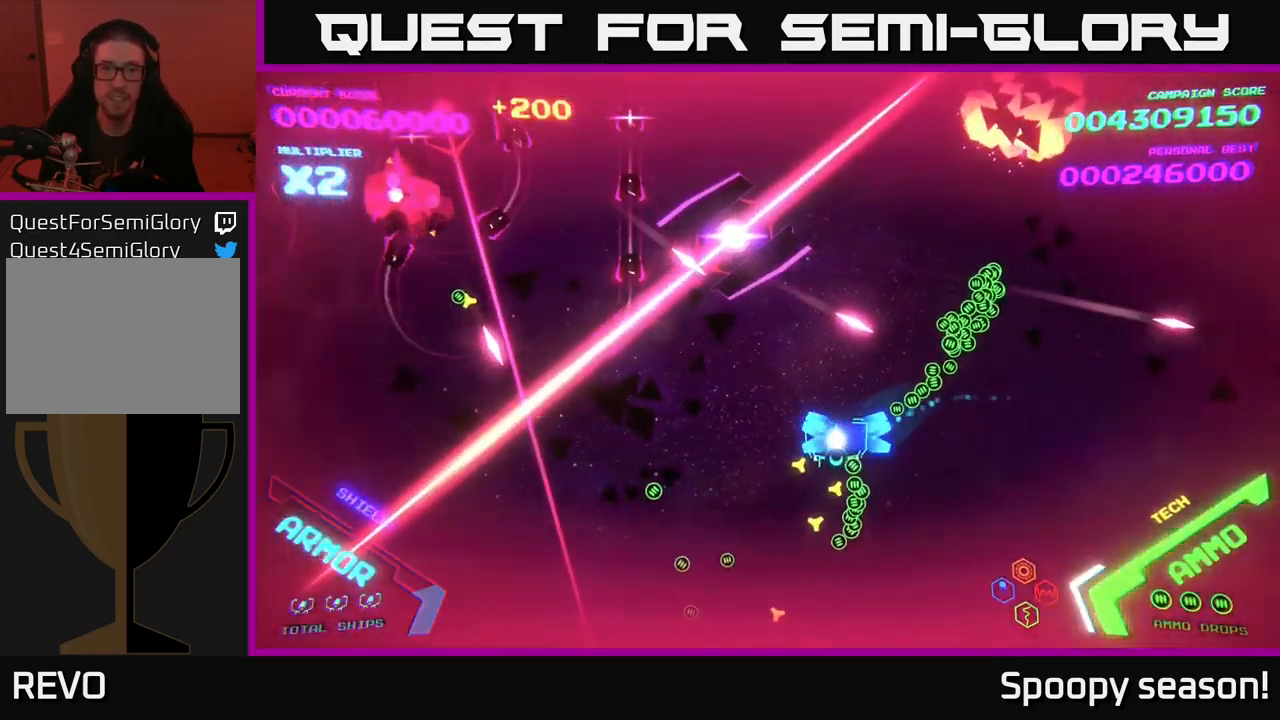
{"buttons": ["X"], "left_stick": "down", "right_stick": "center", "events": [[267, "B", "up"], [434, "X", "down"], [467, "left_stick", "down"]]}
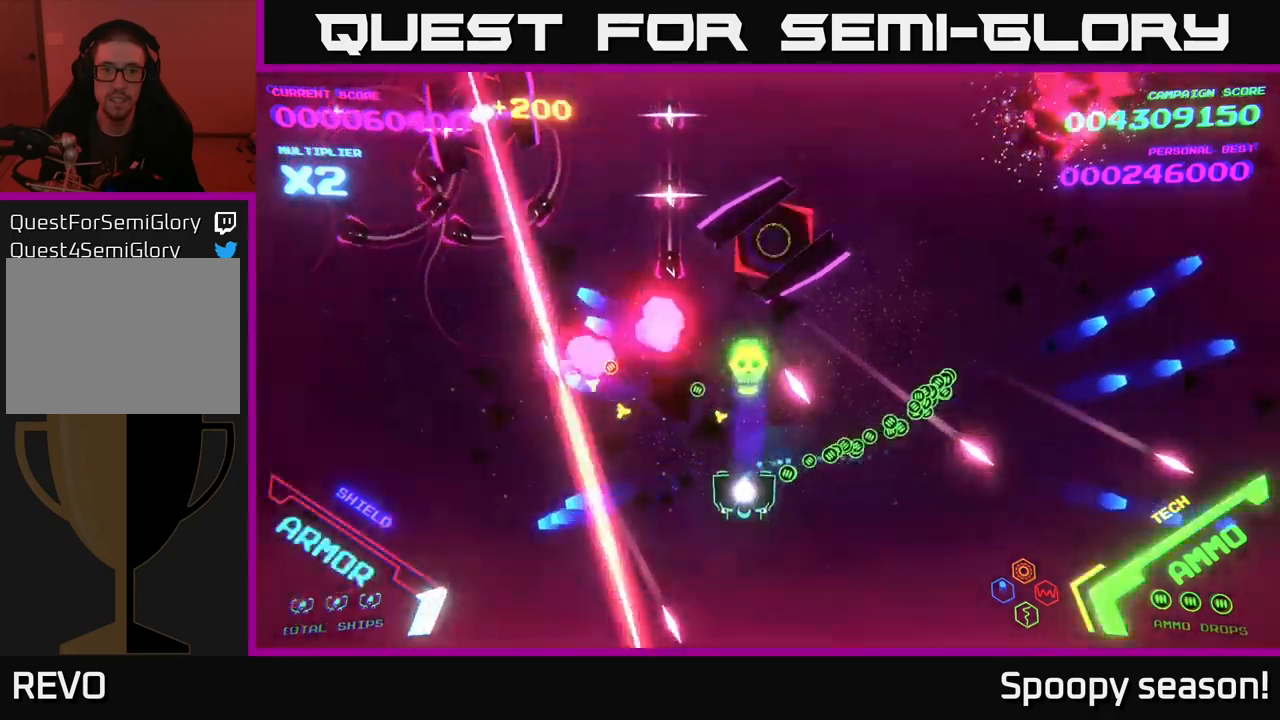
{"buttons": ["B"], "left_stick": "right", "right_stick": "center", "events": [[50, "X", "up"], [100, "left_stick", "center"], [117, "X", "down"], [150, "X", "up"], [200, "X", "down"], [250, "left_stick", "down-left"], [283, "X", "up"], [383, "B", "down"], [467, "left_stick", "right"]]}
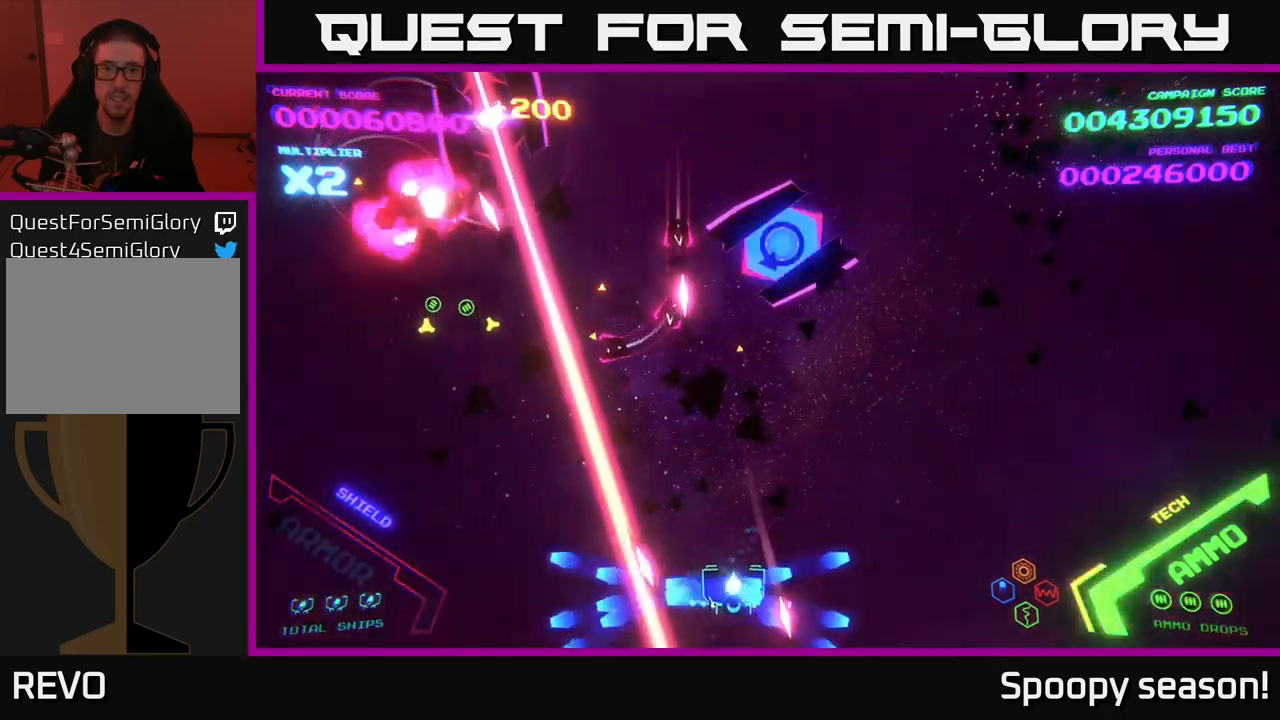
{"buttons": ["B"], "left_stick": "up", "right_stick": "center", "events": [[167, "left_stick", "up-right"], [317, "B", "up"], [367, "B", "down"], [417, "left_stick", "up"]]}